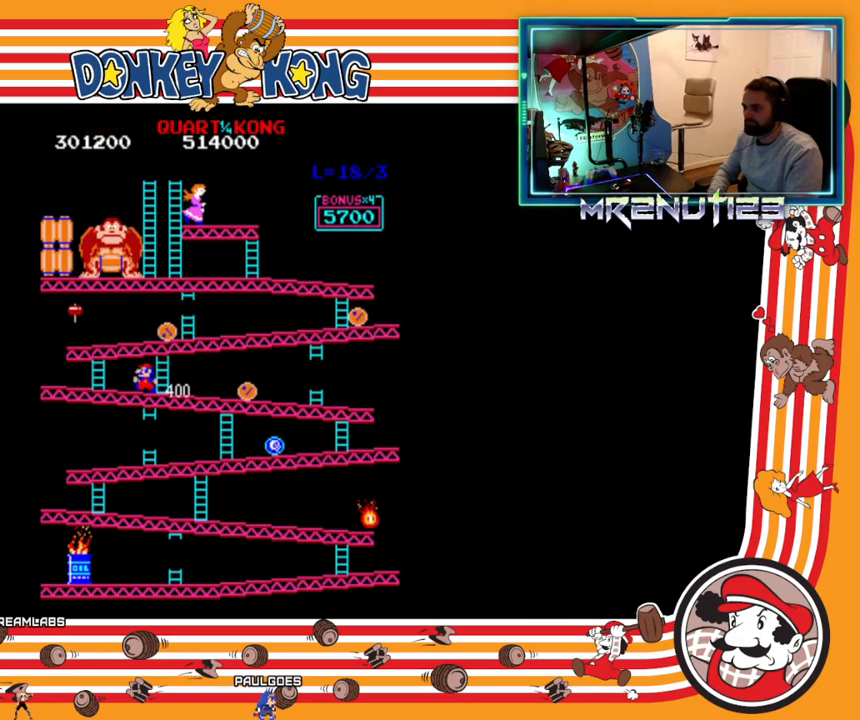
Gameplay with a controller (Nintendo layout); each line is a JSON object with the inputs held at the frame after it. "events" lists button and stick changes between this image and that frame as [ms after this image, input, new state], when the widget could be followed in between. Not read: B L3 R3.
{"buttons": [], "events": [[17, "DPAD_RIGHT", "down"], [83, "DPAD_RIGHT", "up"], [117, "DPAD_LEFT", "down"], [383, "DPAD_LEFT", "up"]]}
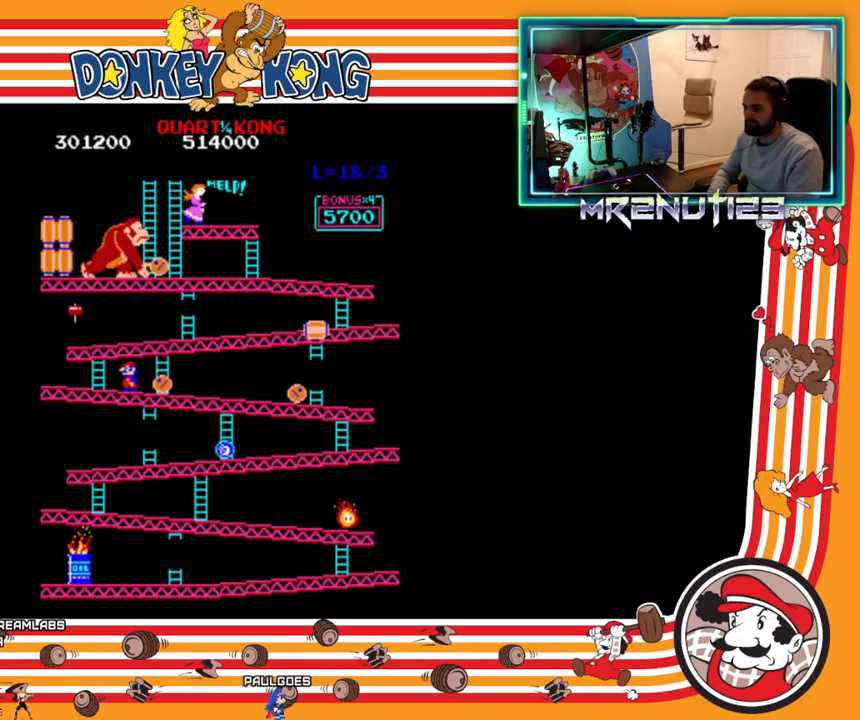
{"buttons": [], "events": []}
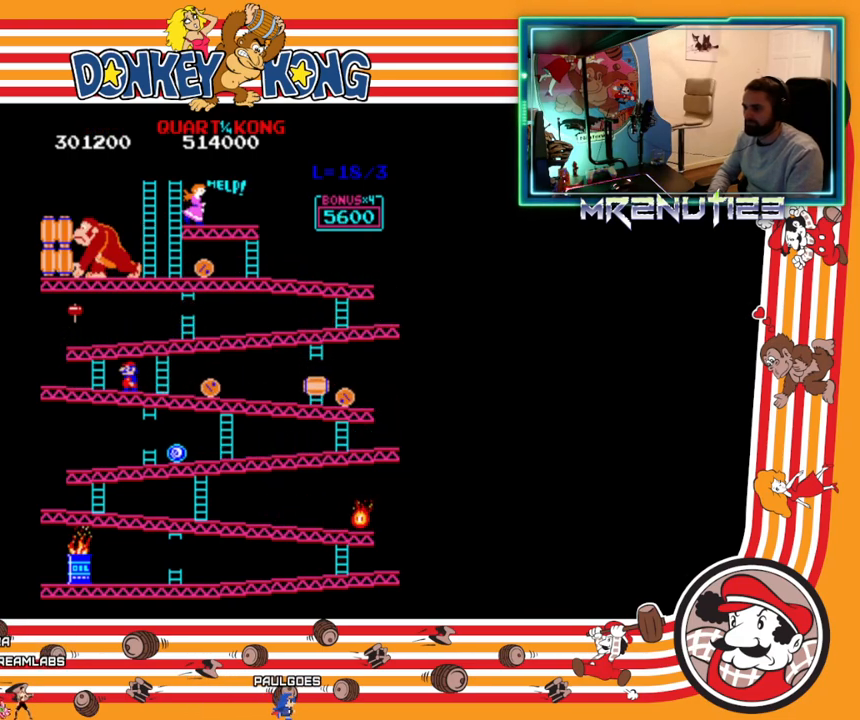
{"buttons": [], "events": []}
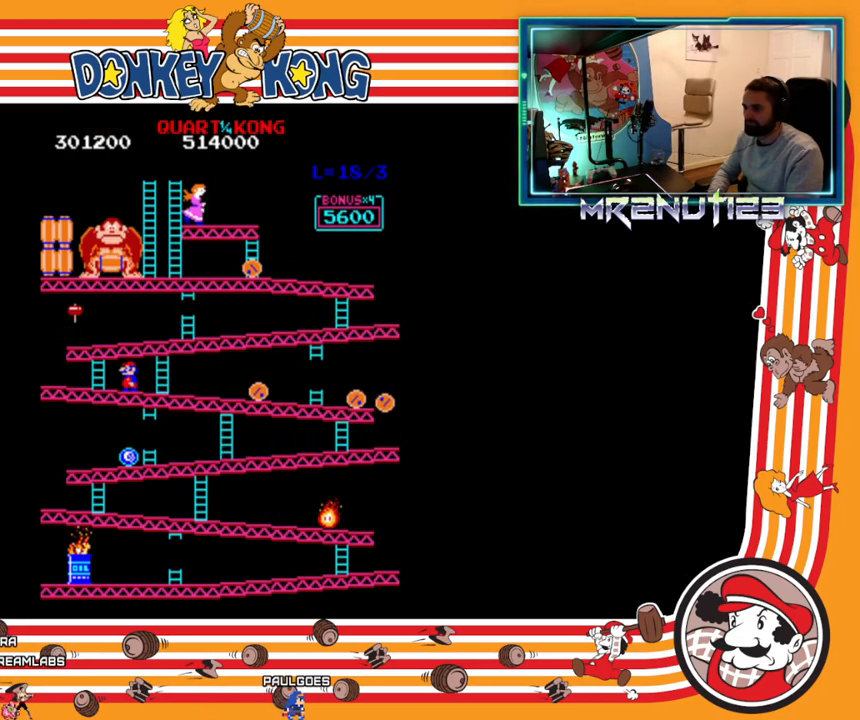
{"buttons": ["DPAD_UP"], "events": [[17, "DPAD_LEFT", "down"], [400, "DPAD_LEFT", "up"], [417, "DPAD_UP", "down"]]}
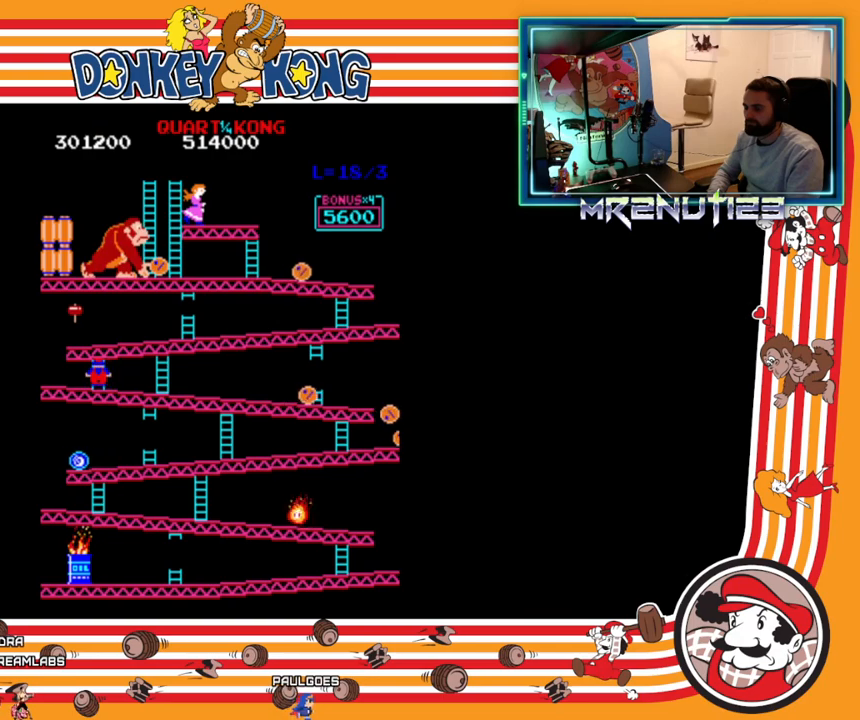
{"buttons": ["DPAD_UP"], "events": []}
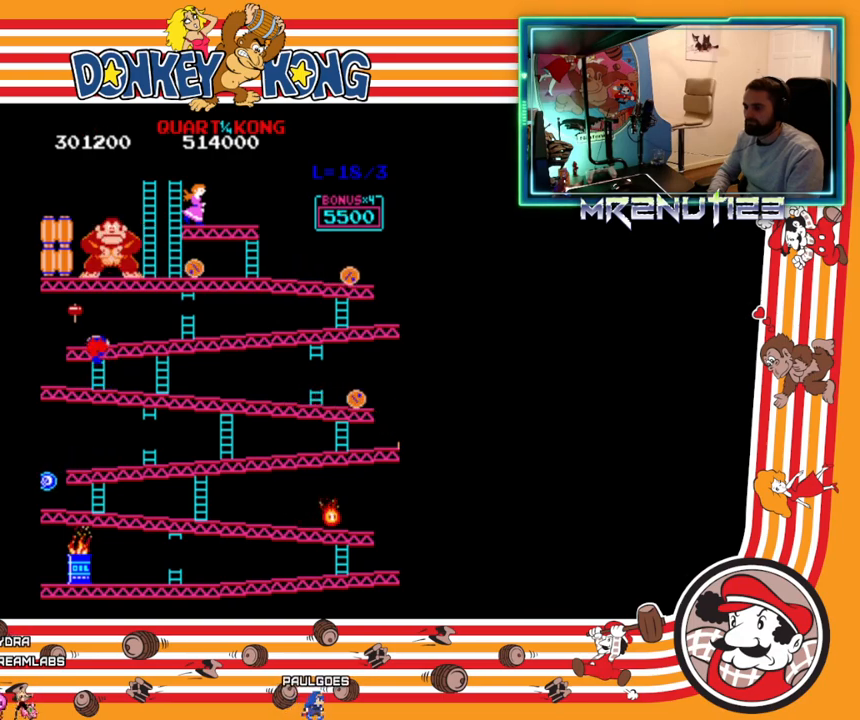
{"buttons": ["DPAD_LEFT"], "events": [[383, "DPAD_LEFT", "down"], [383, "DPAD_UP", "up"]]}
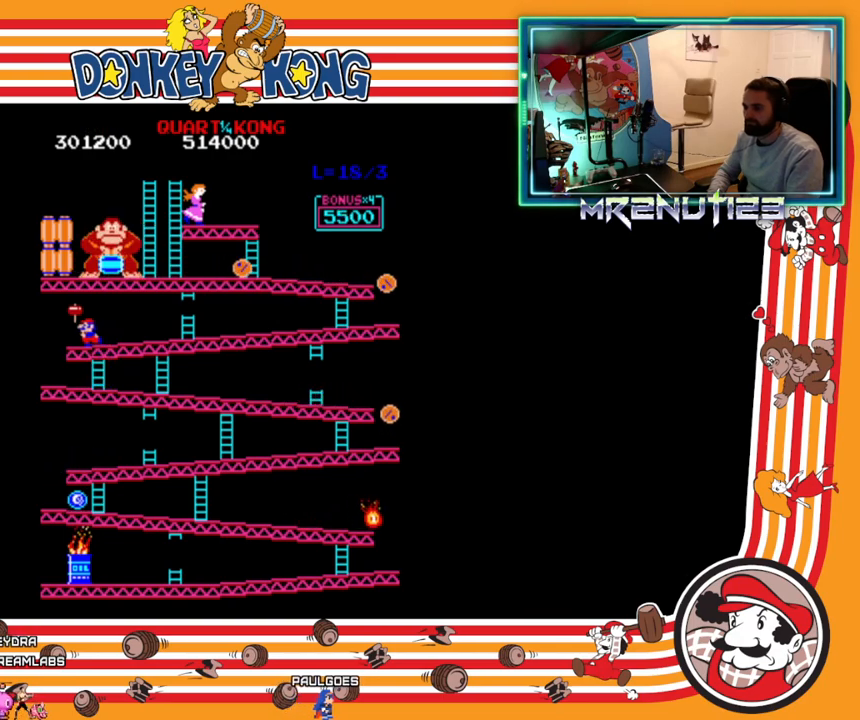
{"buttons": [], "events": [[283, "DPAD_LEFT", "up"], [317, "DPAD_RIGHT", "down"], [367, "DPAD_RIGHT", "up"]]}
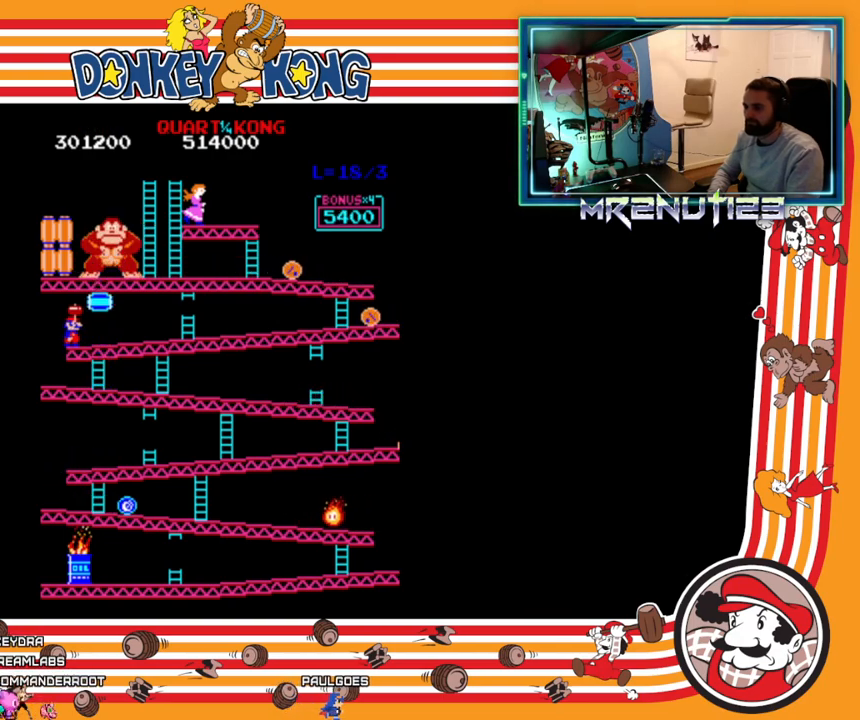
{"buttons": [], "events": []}
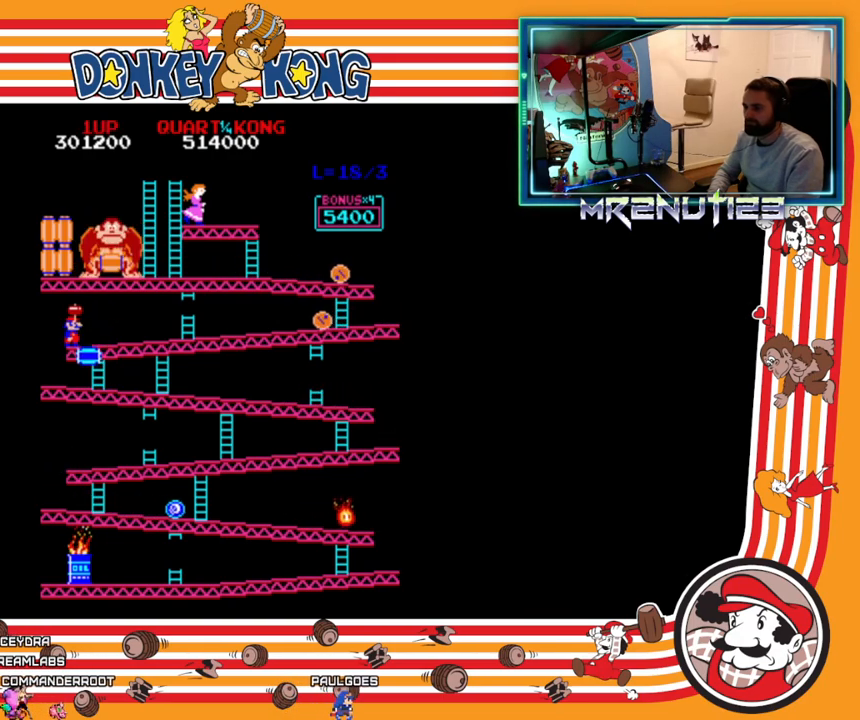
{"buttons": [], "events": []}
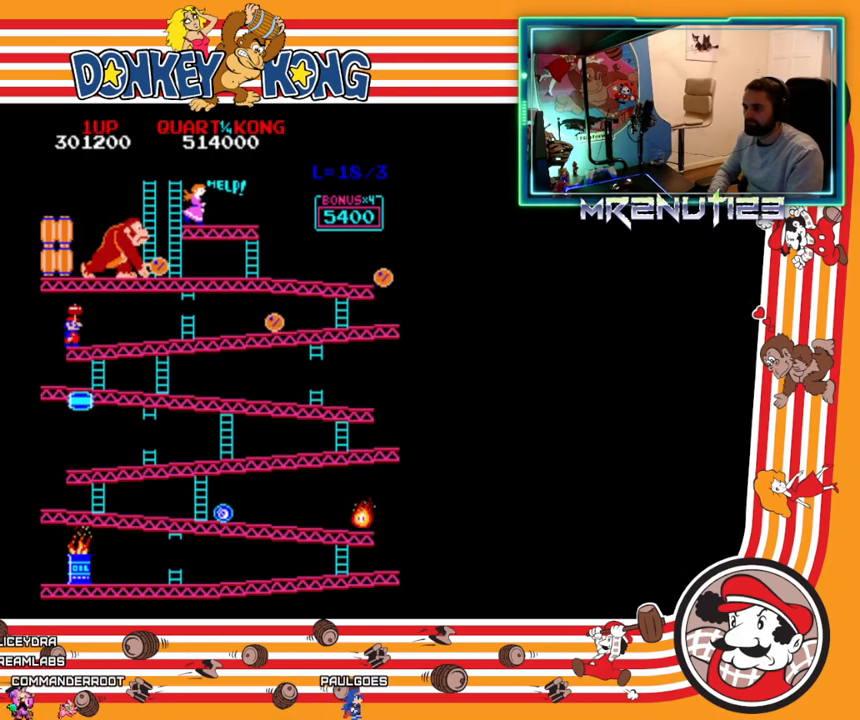
{"buttons": [], "events": []}
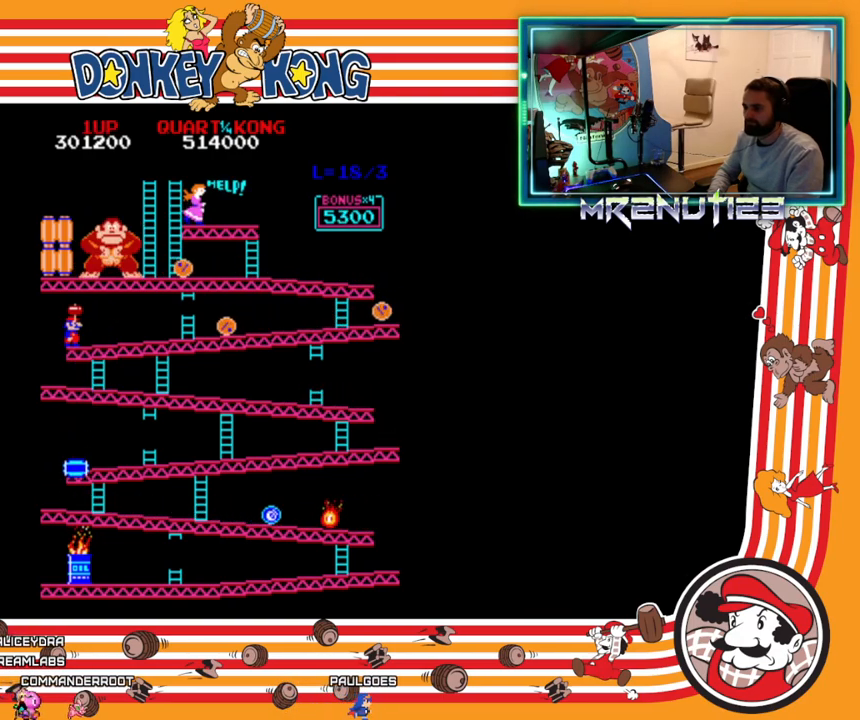
{"buttons": ["A"], "events": [[250, "A", "down"]]}
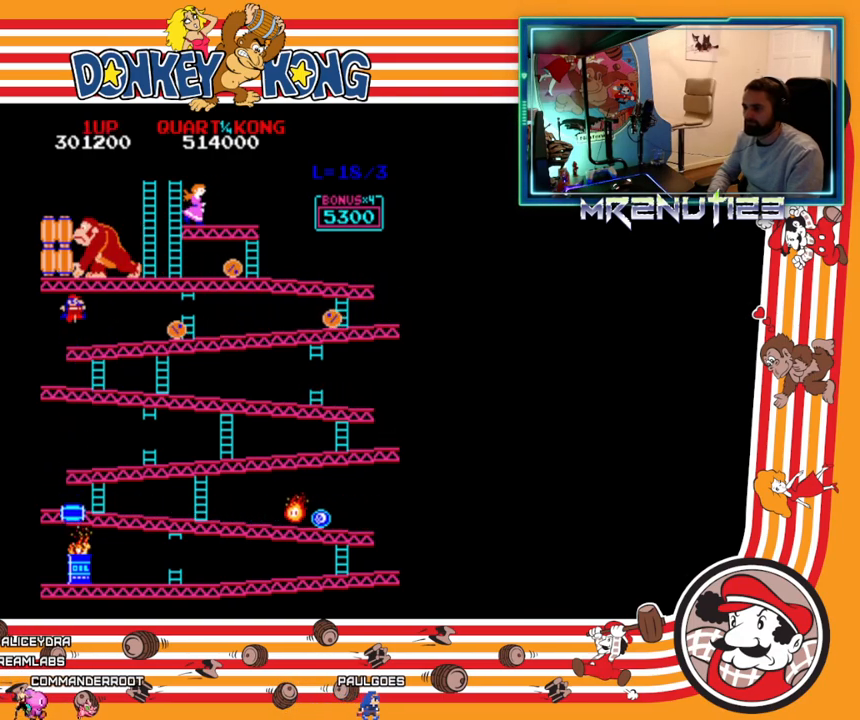
{"buttons": ["A"], "events": []}
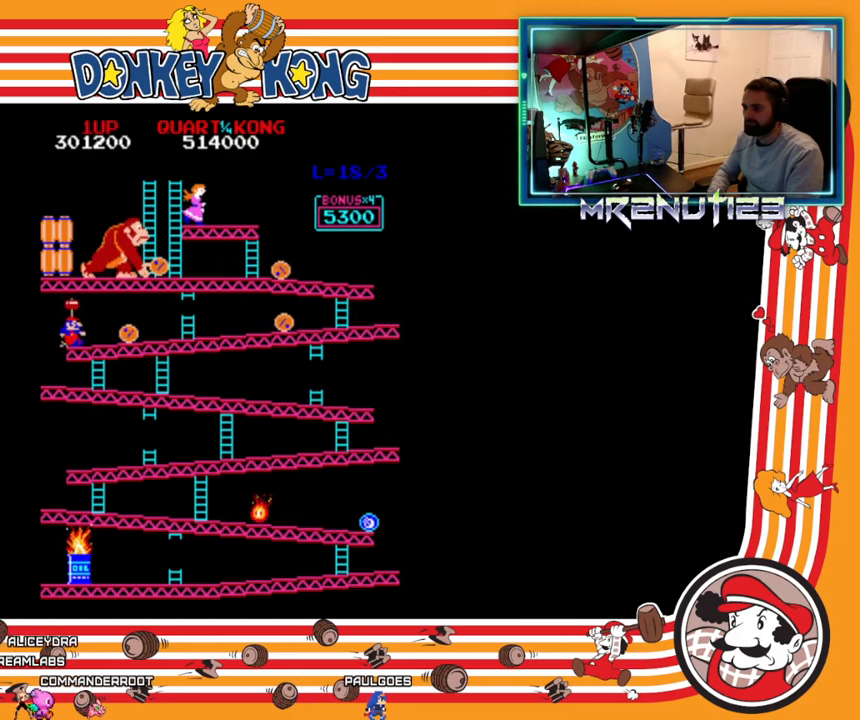
{"buttons": ["DPAD_RIGHT"], "events": [[50, "A", "up"], [150, "DPAD_RIGHT", "down"]]}
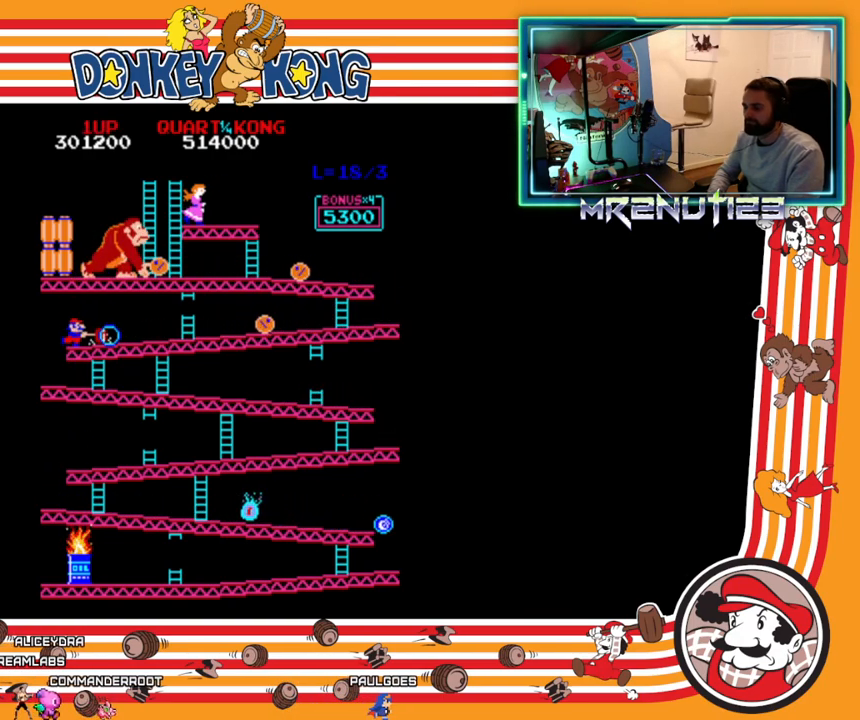
{"buttons": ["DPAD_RIGHT"], "events": []}
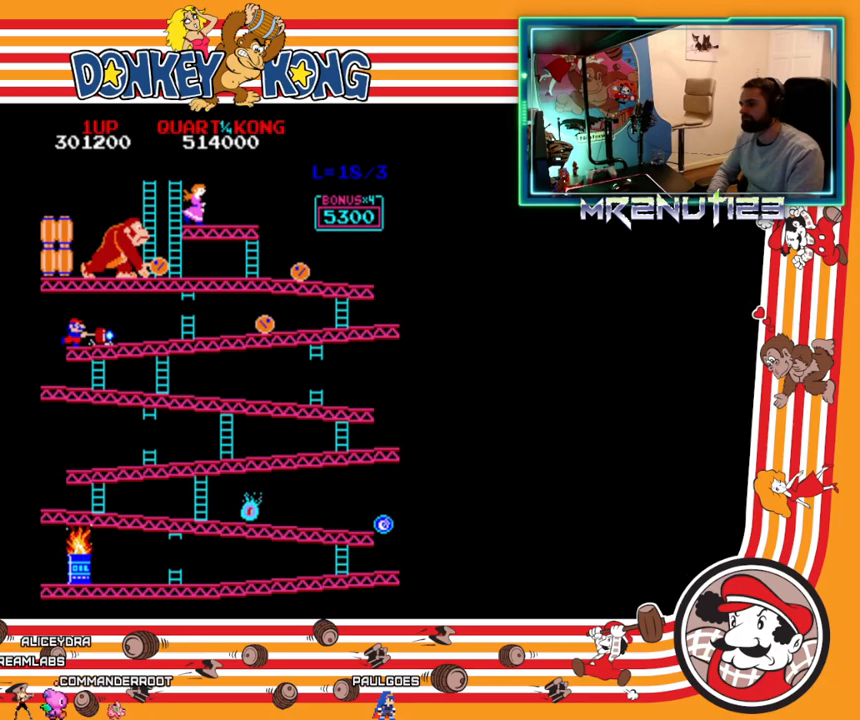
{"buttons": ["DPAD_RIGHT"], "events": [[383, "A", "down"], [433, "A", "up"]]}
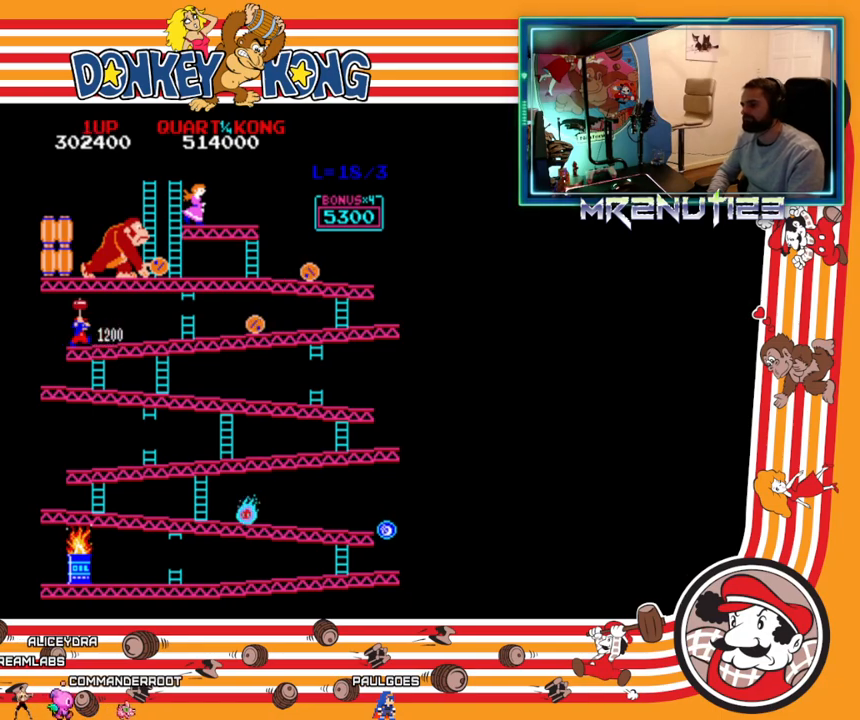
{"buttons": ["DPAD_RIGHT"], "events": []}
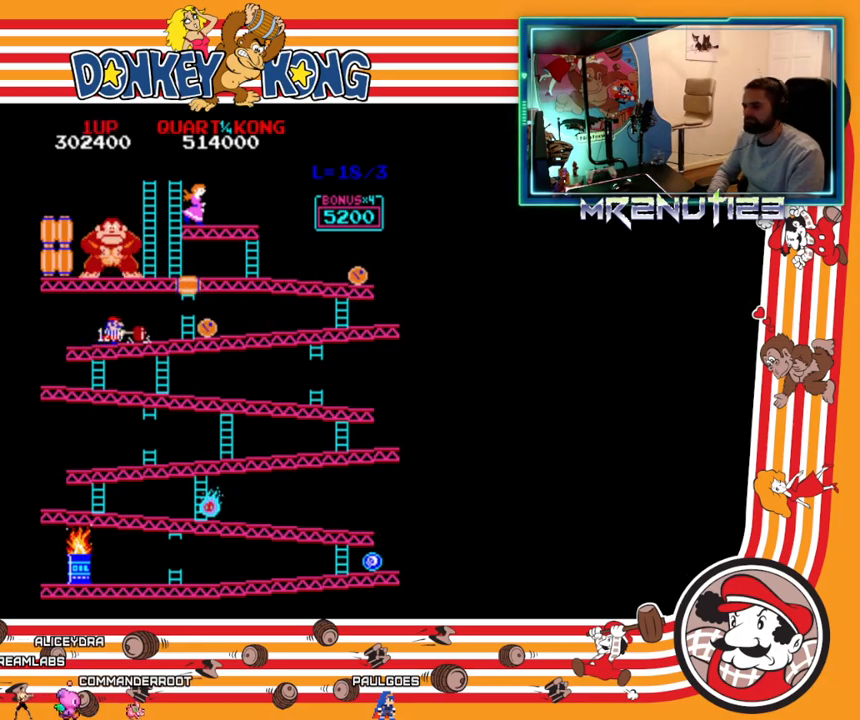
{"buttons": [], "events": [[350, "DPAD_RIGHT", "up"]]}
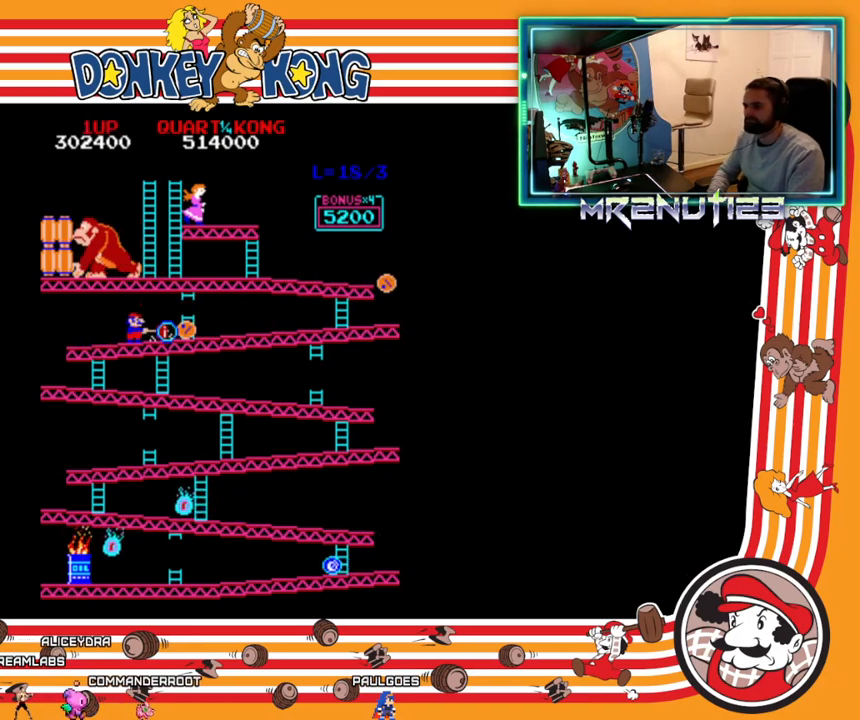
{"buttons": [], "events": [[50, "A", "down"], [117, "A", "up"]]}
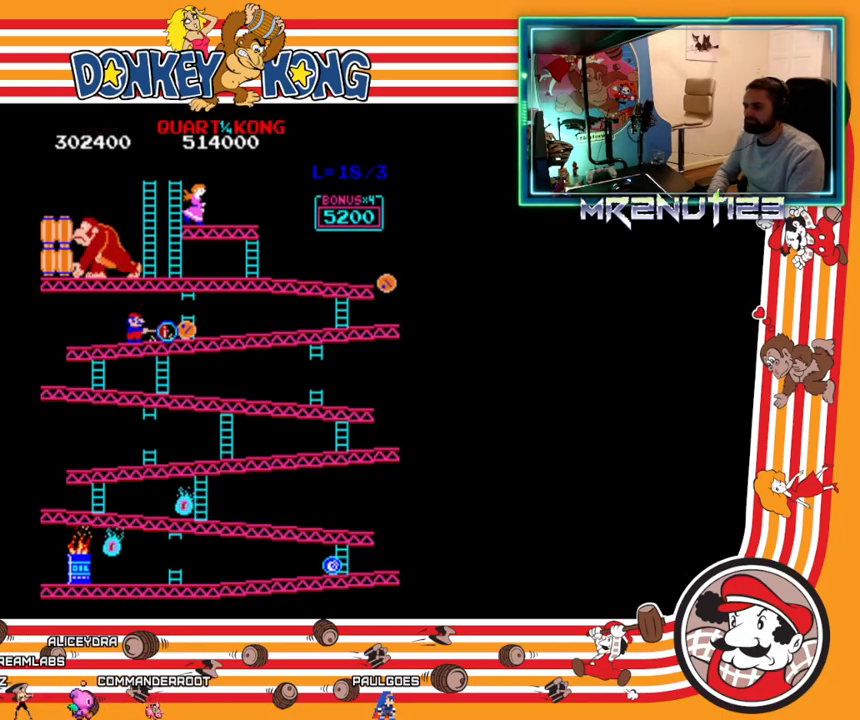
{"buttons": [], "events": []}
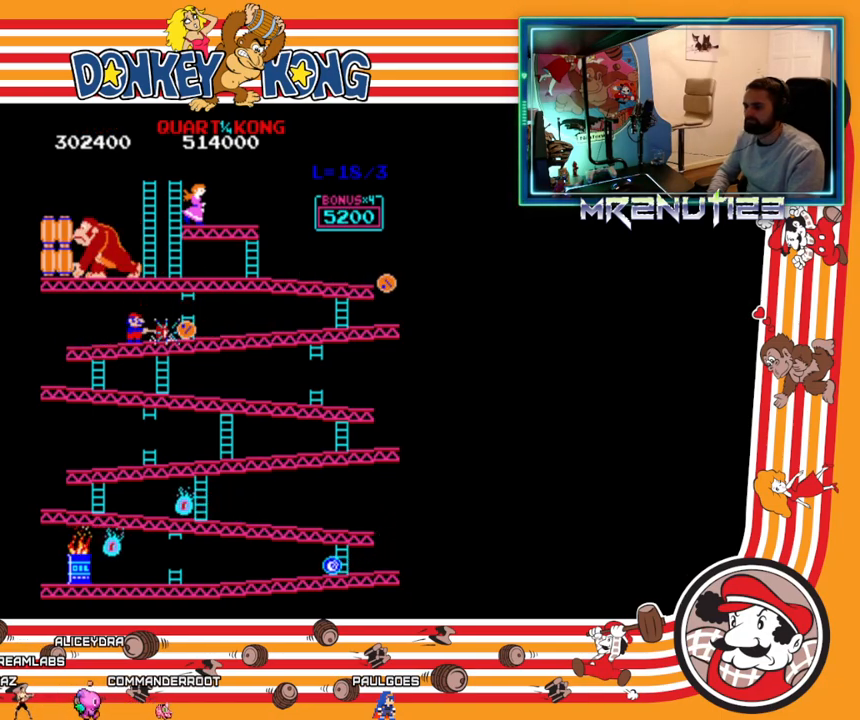
{"buttons": [], "events": [[50, "DPAD_RIGHT", "down"], [200, "DPAD_RIGHT", "up"], [250, "A", "down"], [350, "A", "up"], [450, "A", "down"], [500, "A", "up"]]}
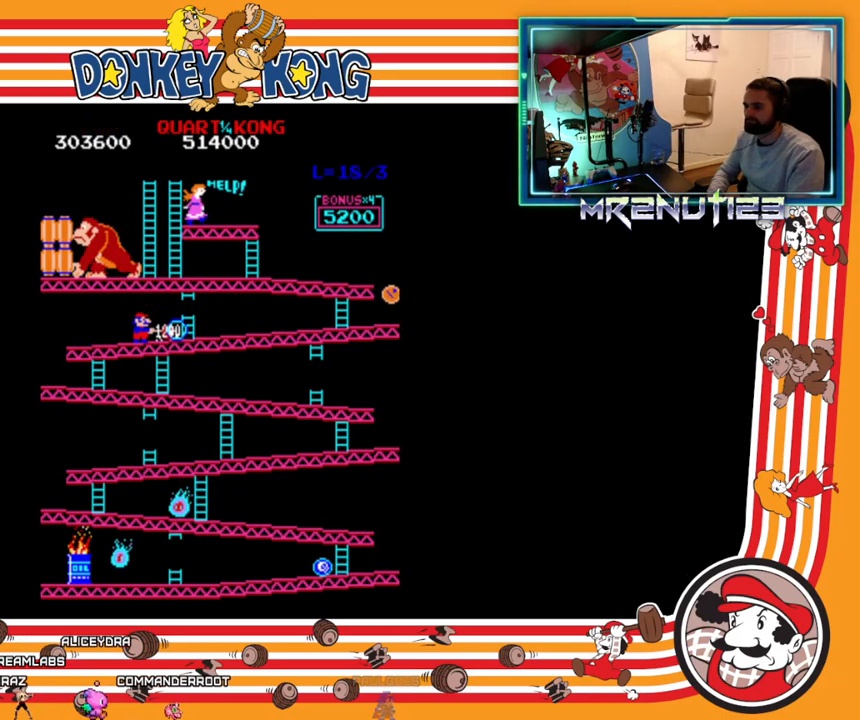
{"buttons": [], "events": [[417, "A", "down"], [500, "A", "up"]]}
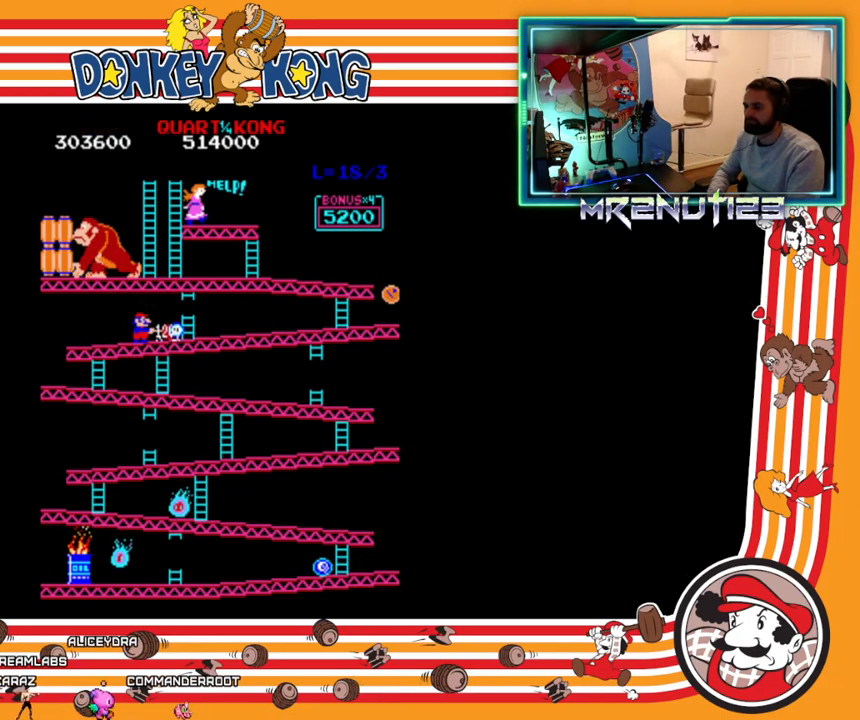
{"buttons": [], "events": []}
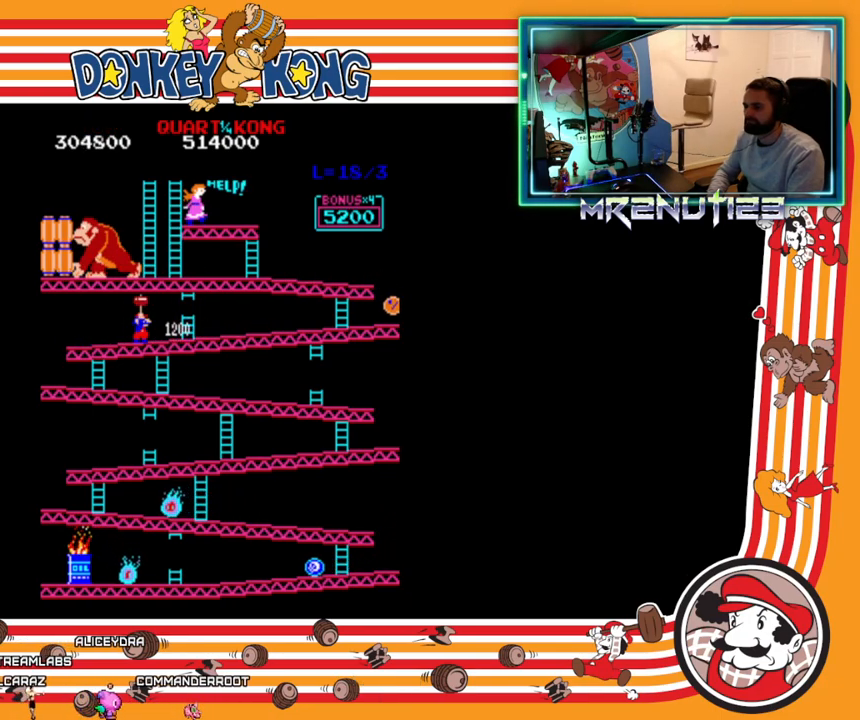
{"buttons": ["DPAD_LEFT"], "events": [[117, "DPAD_RIGHT", "down"], [333, "DPAD_RIGHT", "up"], [433, "DPAD_LEFT", "down"]]}
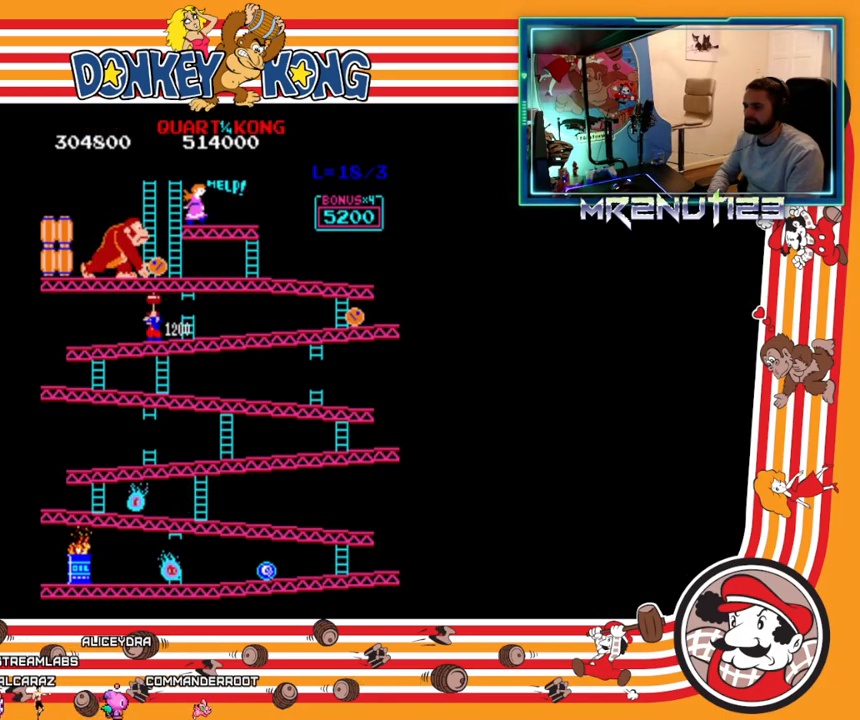
{"buttons": ["DPAD_RIGHT"], "events": [[433, "DPAD_LEFT", "up"], [450, "DPAD_RIGHT", "down"]]}
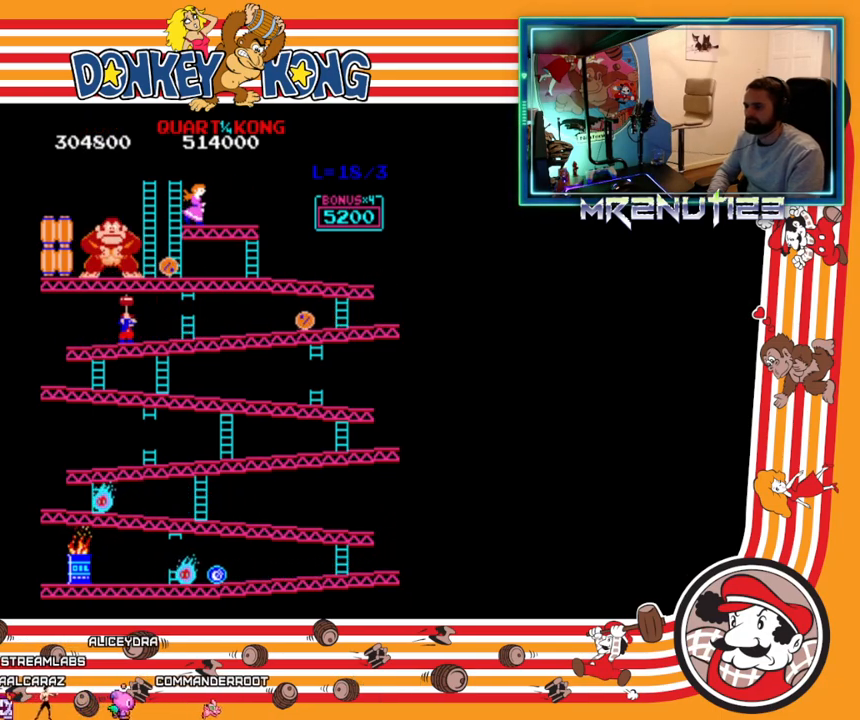
{"buttons": ["DPAD_RIGHT"], "events": []}
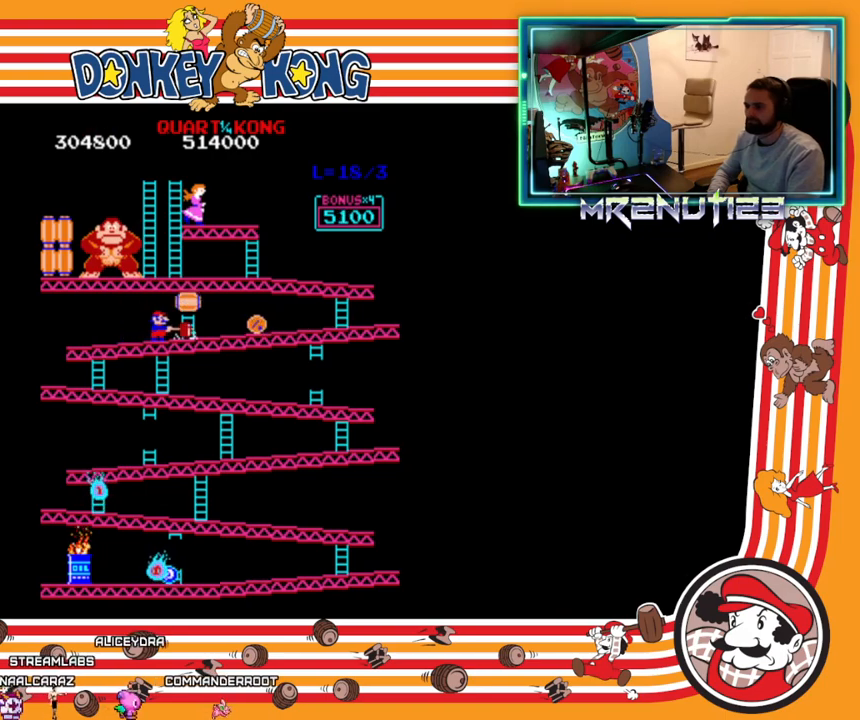
{"buttons": ["DPAD_RIGHT"], "events": [[17, "DPAD_RIGHT", "up"], [133, "A", "down"], [200, "A", "up"], [333, "DPAD_RIGHT", "down"]]}
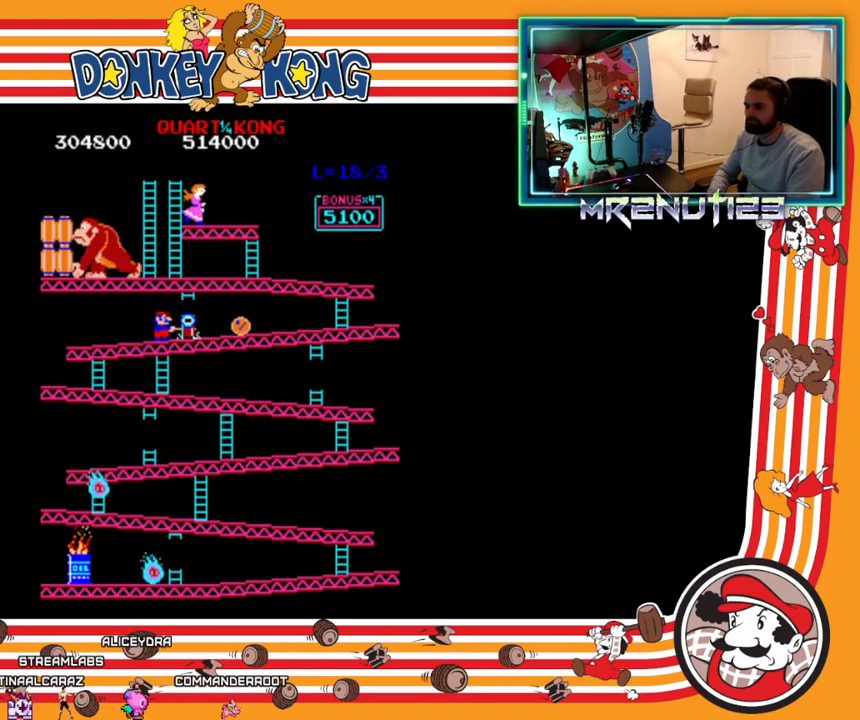
{"buttons": ["DPAD_RIGHT"], "events": [[317, "A", "down"], [367, "A", "up"]]}
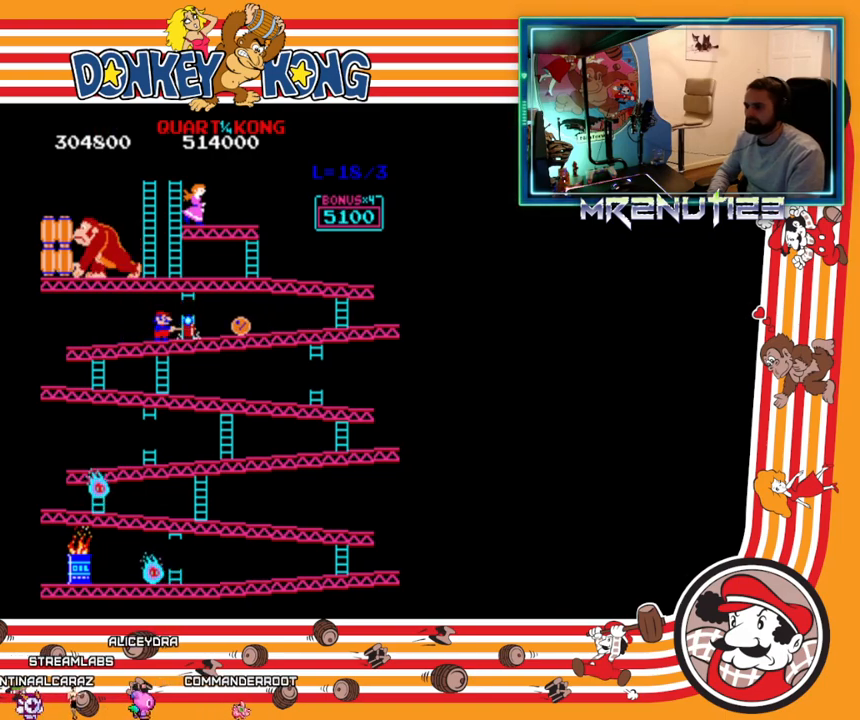
{"buttons": ["DPAD_RIGHT"], "events": [[233, "A", "down"], [317, "A", "up"]]}
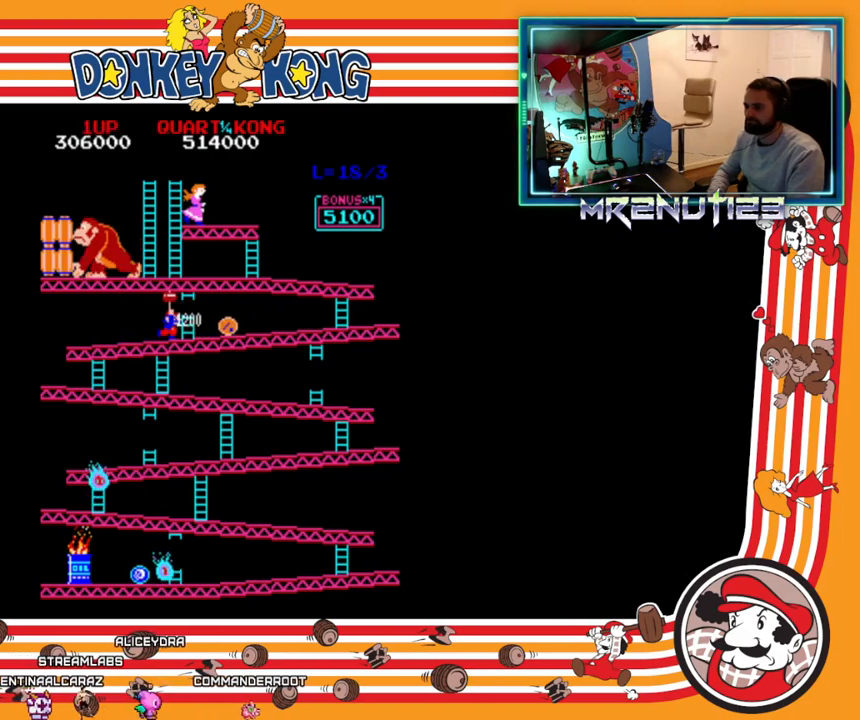
{"buttons": ["DPAD_RIGHT"], "events": [[133, "DPAD_RIGHT", "up"], [167, "A", "down"], [250, "A", "up"], [300, "DPAD_RIGHT", "down"]]}